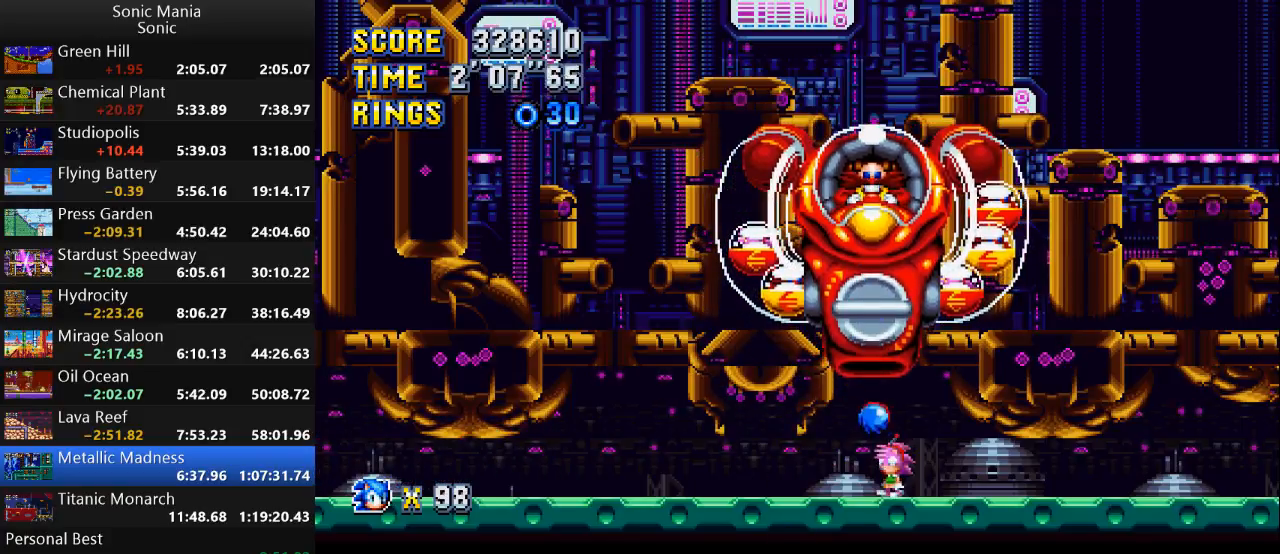
Gameplay with a controller (Xbox layout); each line is a JSON object with the inputs held at the frame after it. "events" lists button and stick changes between this image and that frame as [ms after this image, input, new state], when the widget could be followed in between. Not read: DPAD_DOWN DPAD_LEFT DPAD_RIGHT DPAD_UP L2 L3 R1 R2 R3 SELECT START X Y.
{"buttons": [], "left_stick": "right", "right_stick": "center", "events": [[100, "left_stick", "left"], [300, "left_stick", "right"]]}
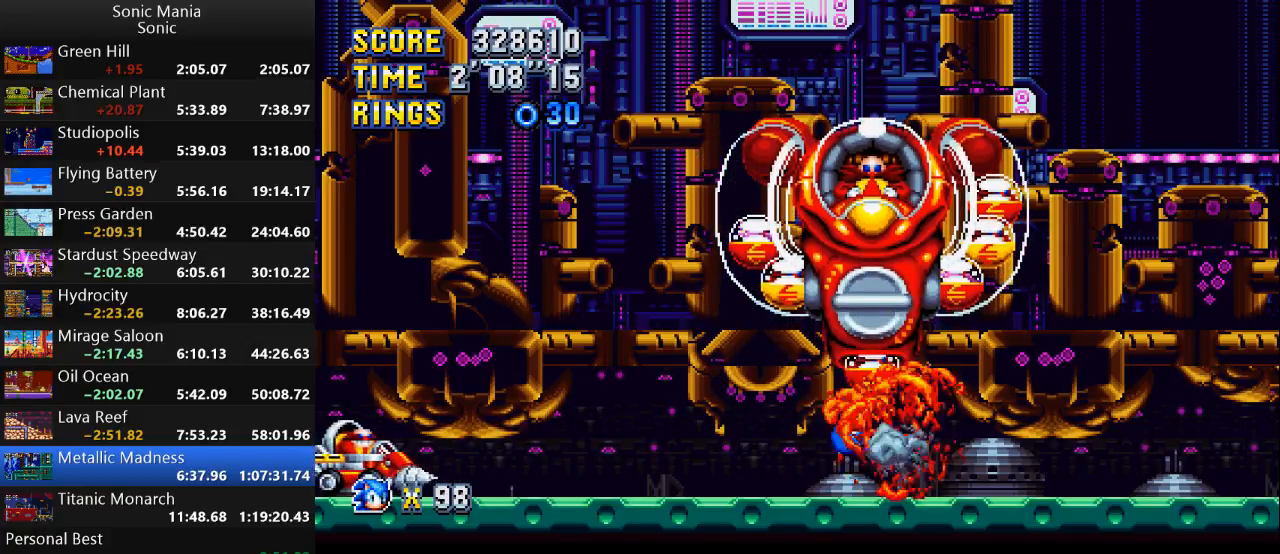
{"buttons": ["A"], "left_stick": "center", "right_stick": "center", "events": [[33, "left_stick", "center"], [200, "A", "down"]]}
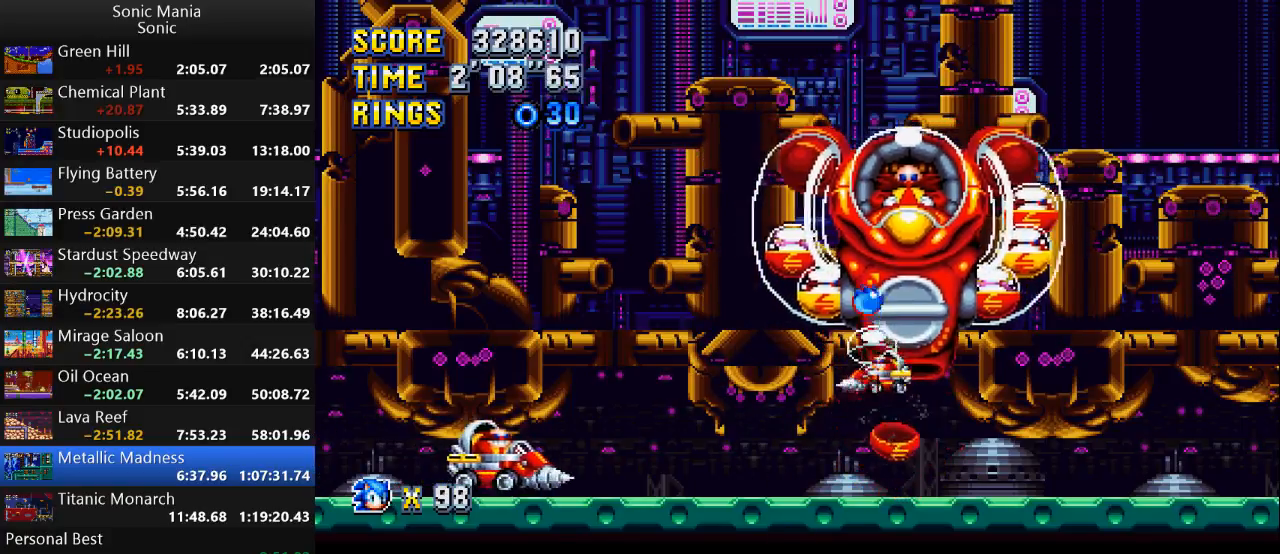
{"buttons": [], "left_stick": "right", "right_stick": "center", "events": [[33, "A", "up"], [167, "left_stick", "right"], [333, "left_stick", "center"], [400, "left_stick", "left"], [500, "left_stick", "right"]]}
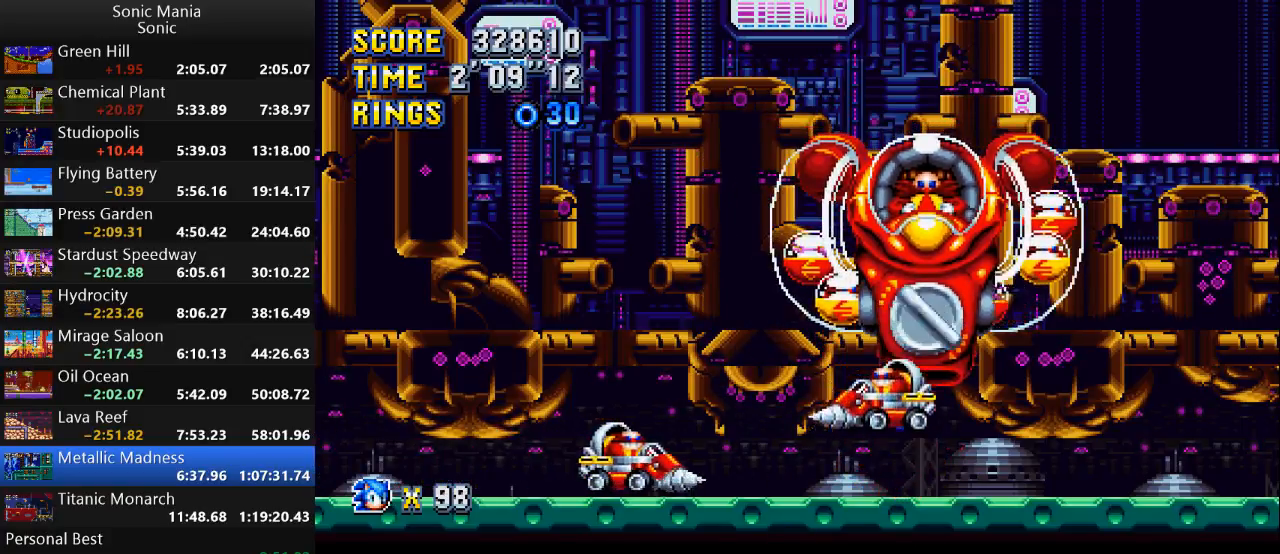
{"buttons": ["A"], "left_stick": "left", "right_stick": "center", "events": [[267, "A", "down"], [267, "left_stick", "left"], [433, "left_stick", "center"], [500, "left_stick", "left"]]}
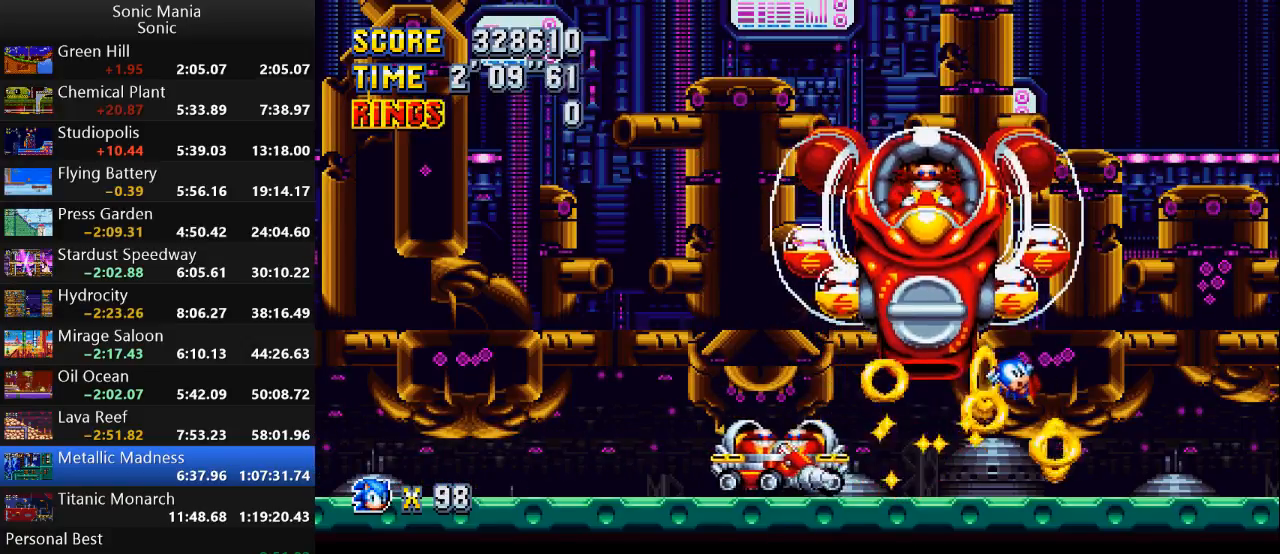
{"buttons": [], "left_stick": "left", "right_stick": "center", "events": [[100, "A", "up"]]}
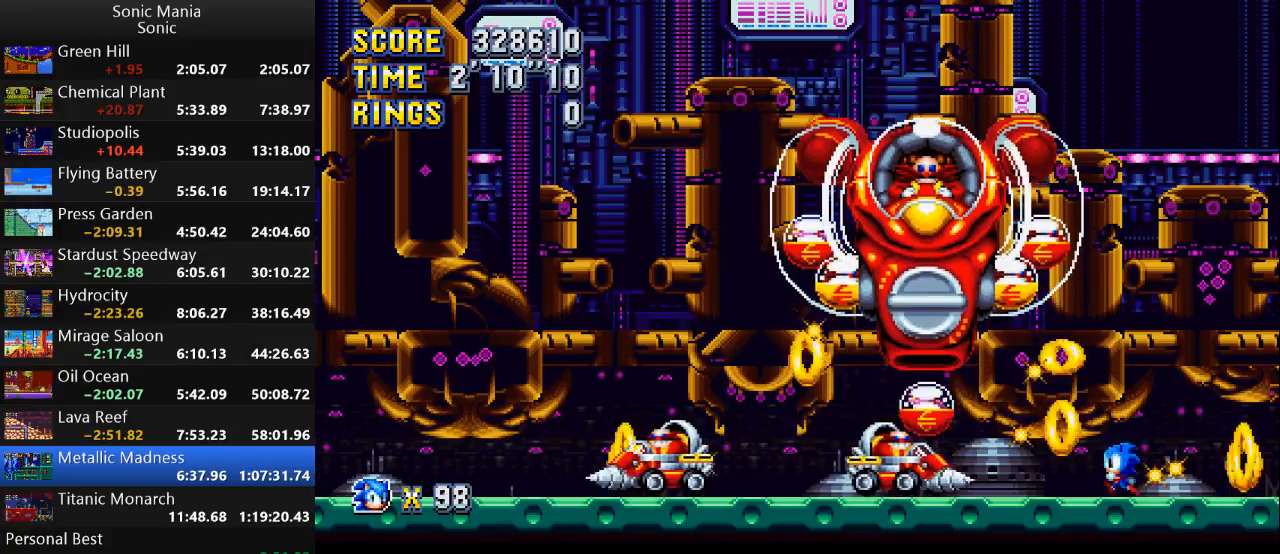
{"buttons": ["A"], "left_stick": "left", "right_stick": "center", "events": [[433, "A", "down"]]}
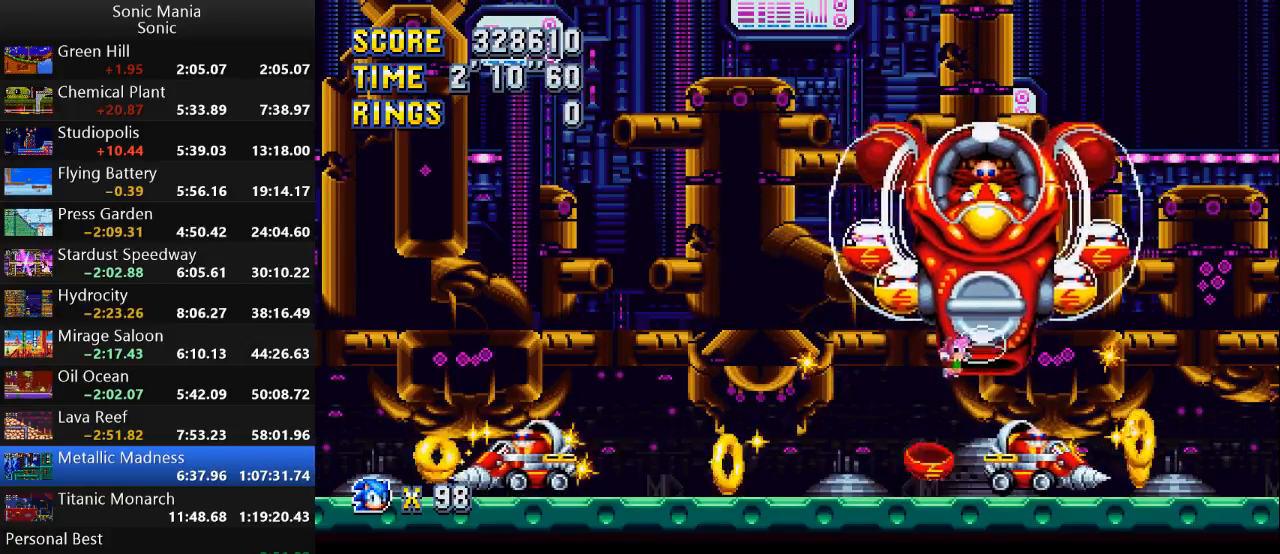
{"buttons": [], "left_stick": "right", "right_stick": "center", "events": [[200, "left_stick", "up-right"], [267, "A", "up"], [433, "left_stick", "right"]]}
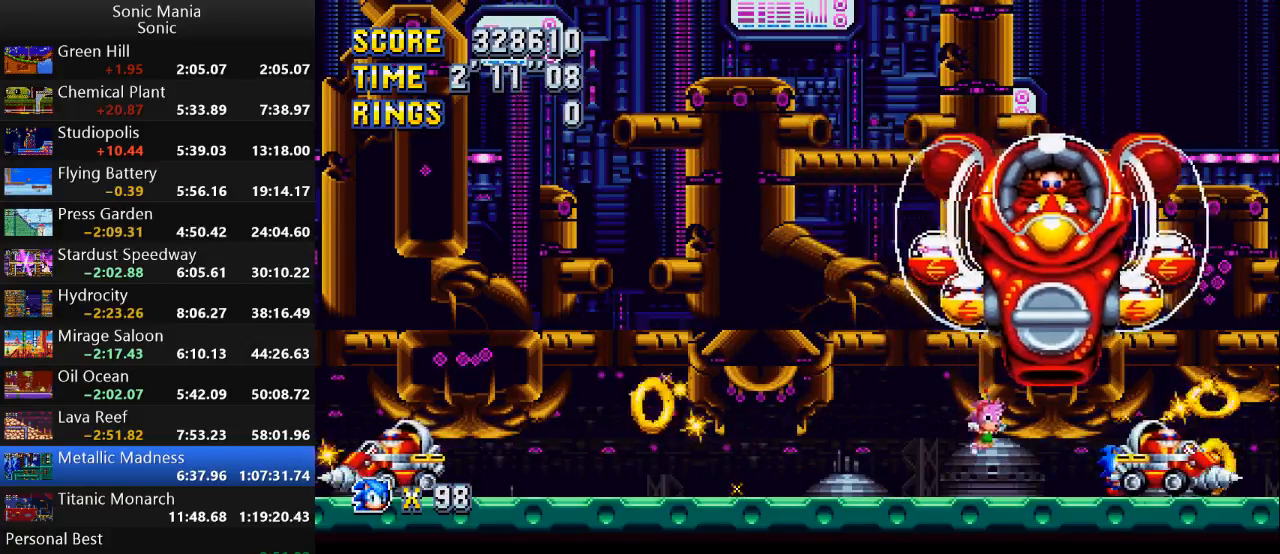
{"buttons": [], "left_stick": "right", "right_stick": "center", "events": [[300, "A", "down"], [433, "A", "up"]]}
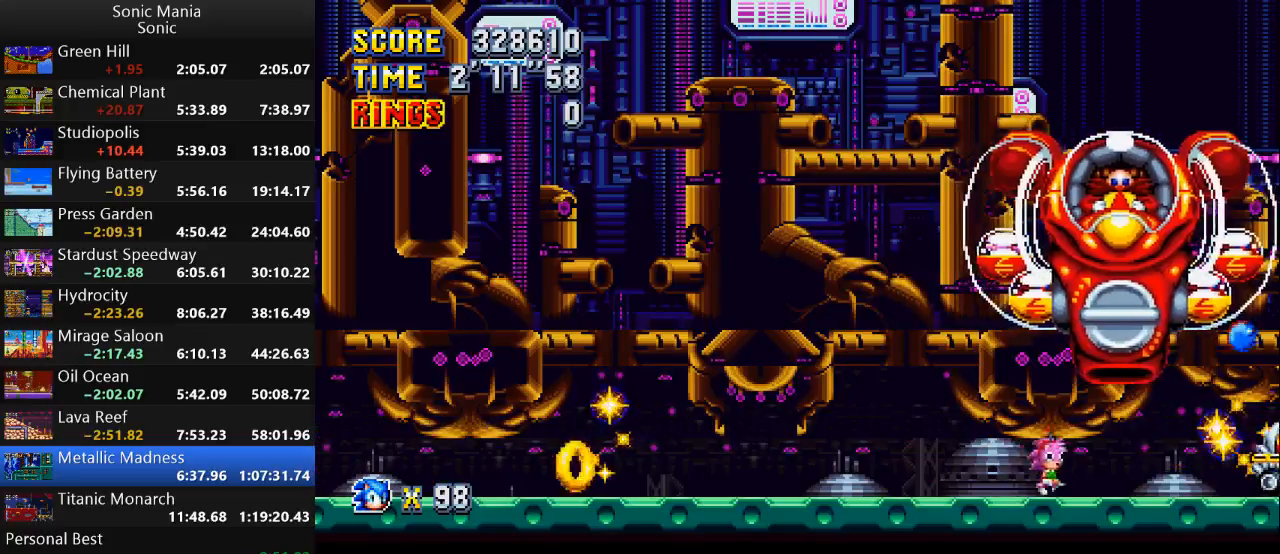
{"buttons": [], "left_stick": "left", "right_stick": "center", "events": [[200, "left_stick", "center"], [367, "left_stick", "left"]]}
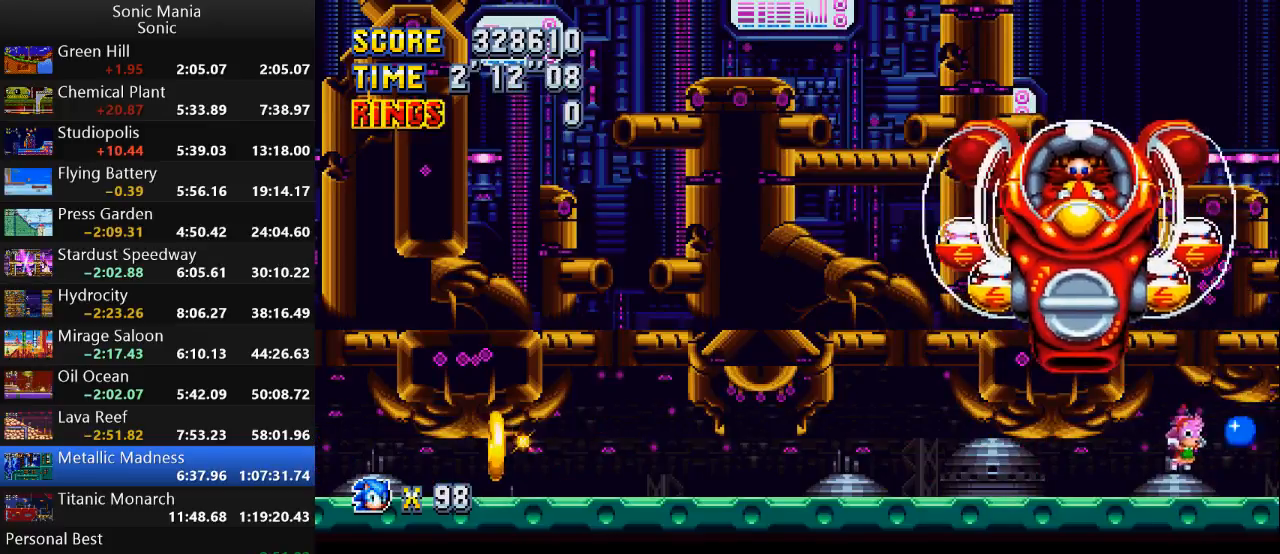
{"buttons": [], "left_stick": "left", "right_stick": "center", "events": [[167, "A", "down"], [233, "A", "up"], [333, "A", "down"], [367, "A", "up"]]}
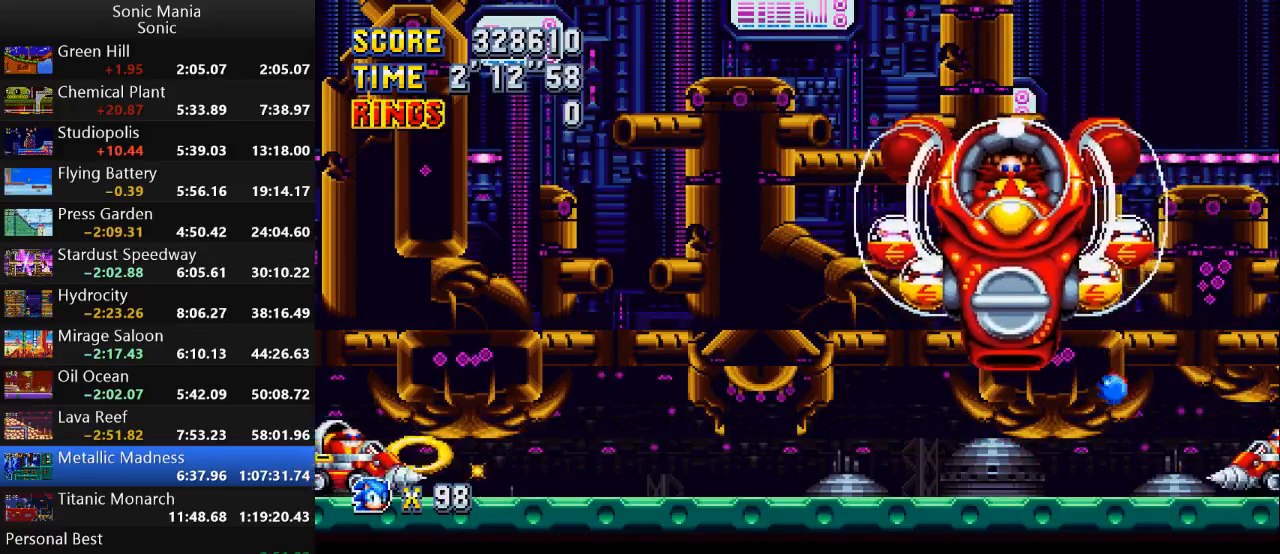
{"buttons": [], "left_stick": "right", "right_stick": "center", "events": [[400, "left_stick", "right"]]}
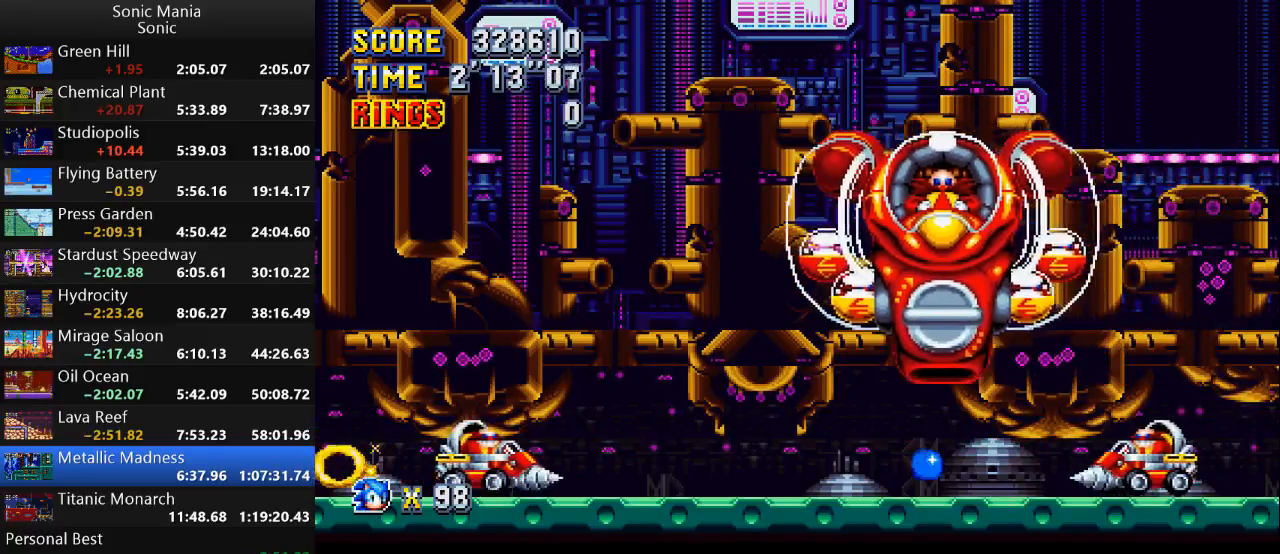
{"buttons": [], "left_stick": "right", "right_stick": "center", "events": [[67, "A", "down"], [67, "left_stick", "up-left"], [167, "left_stick", "up-right"], [233, "left_stick", "right"], [467, "A", "up"]]}
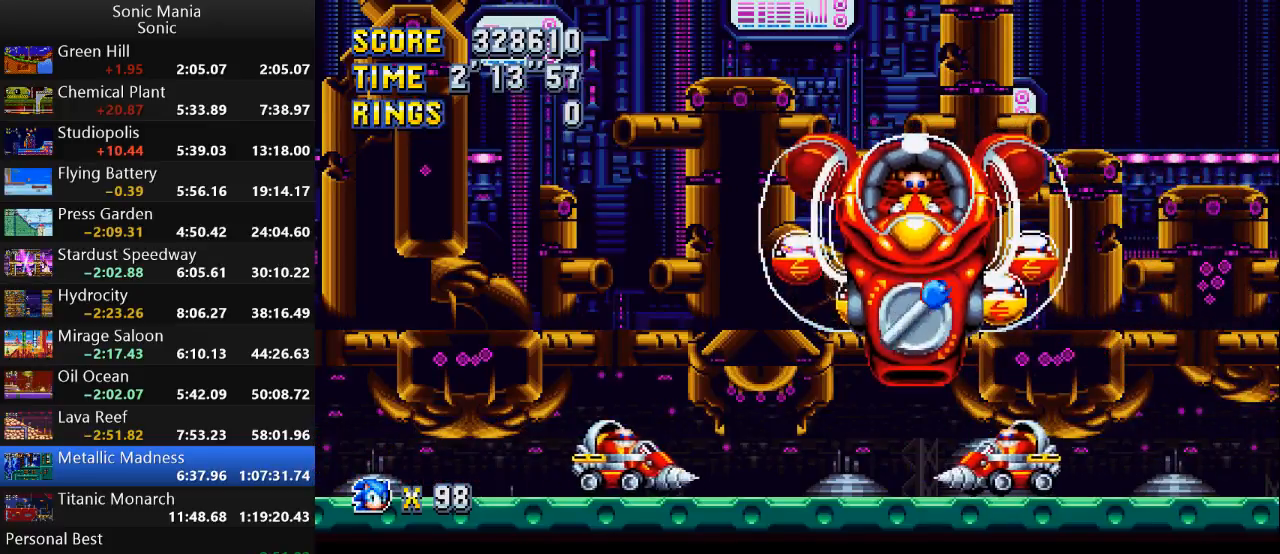
{"buttons": [], "left_stick": "left", "right_stick": "center", "events": [[500, "left_stick", "left"]]}
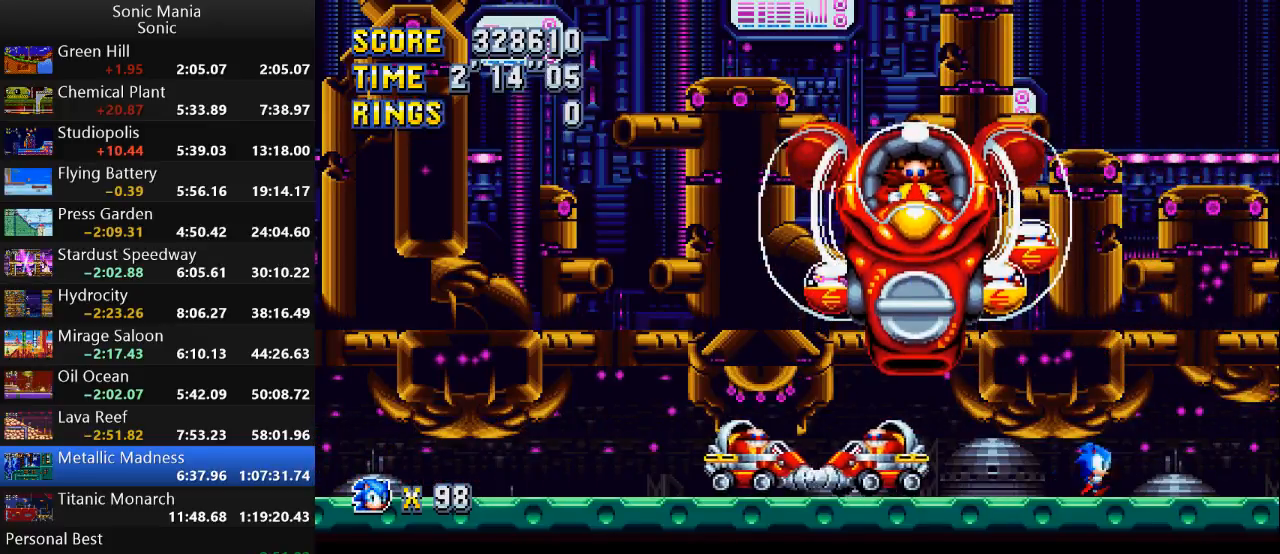
{"buttons": ["A"], "left_stick": "left", "right_stick": "center", "events": [[267, "A", "down"]]}
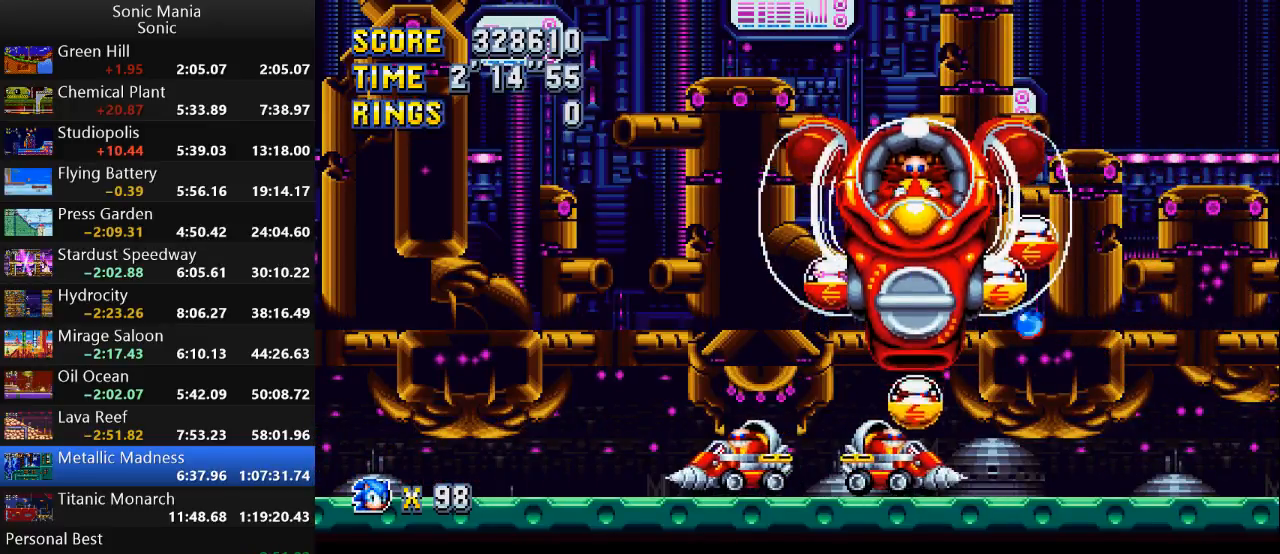
{"buttons": [], "left_stick": "left", "right_stick": "center", "events": [[33, "A", "up"]]}
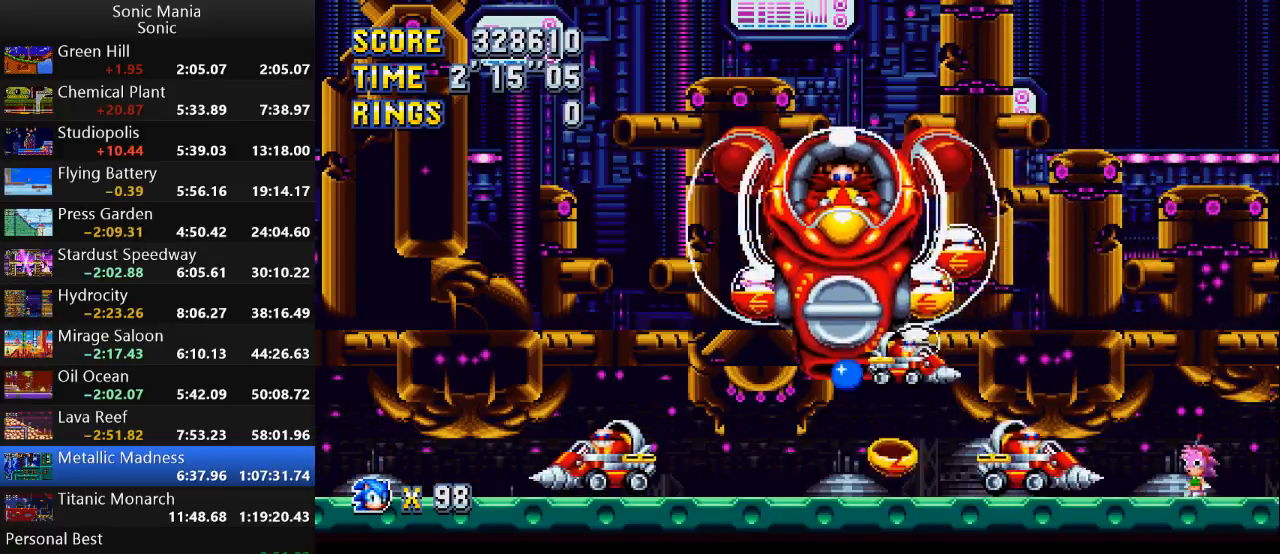
{"buttons": [], "left_stick": "right", "right_stick": "center", "events": [[233, "left_stick", "right"]]}
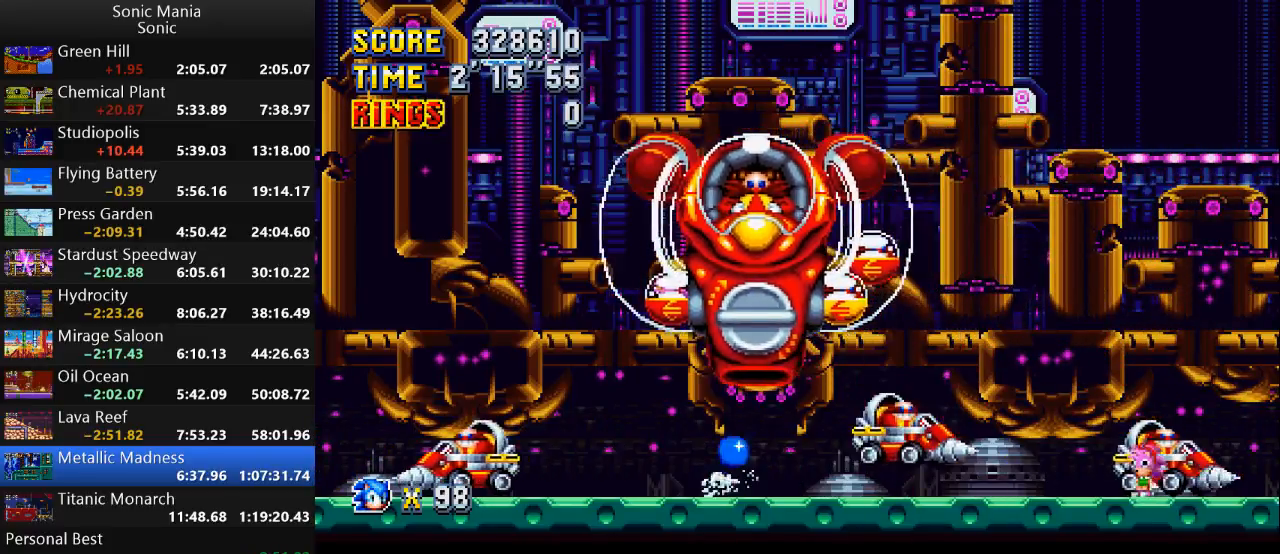
{"buttons": [], "left_stick": "right", "right_stick": "center", "events": [[33, "A", "down"], [133, "A", "up"]]}
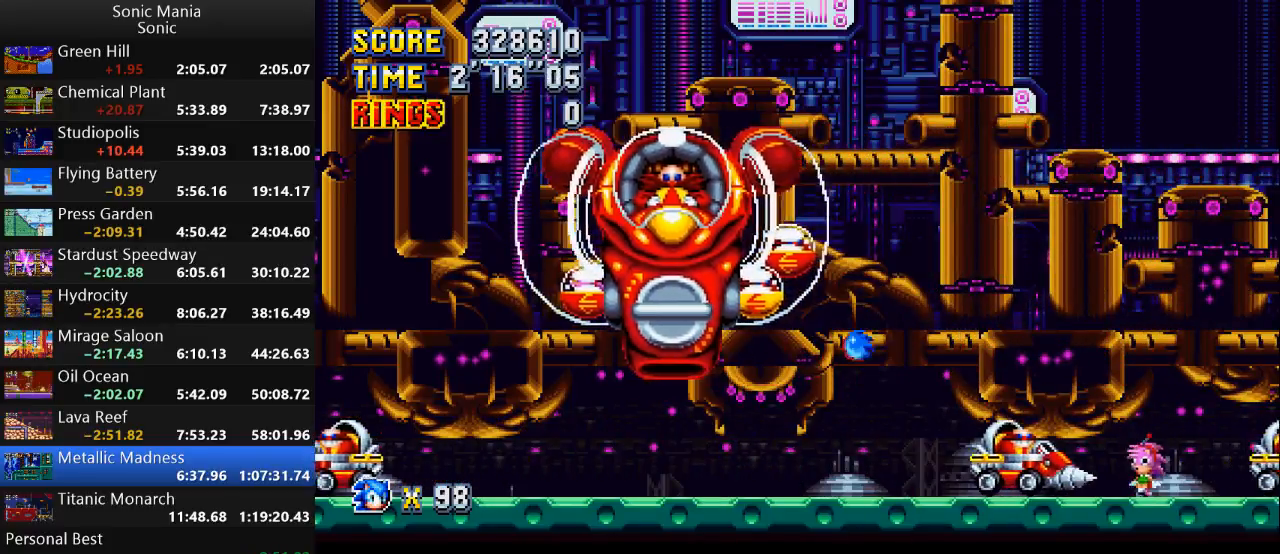
{"buttons": ["A"], "left_stick": "right", "right_stick": "center", "events": [[33, "left_stick", "left"], [467, "left_stick", "right"], [500, "A", "down"]]}
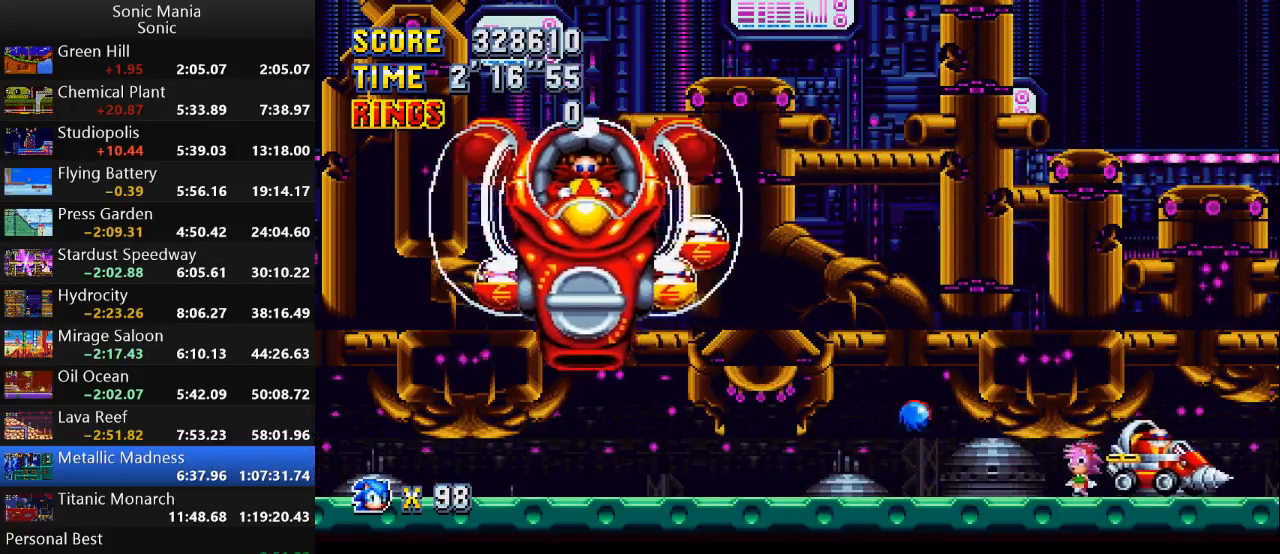
{"buttons": [], "left_stick": "left", "right_stick": "center", "events": [[100, "A", "up"], [267, "left_stick", "left"]]}
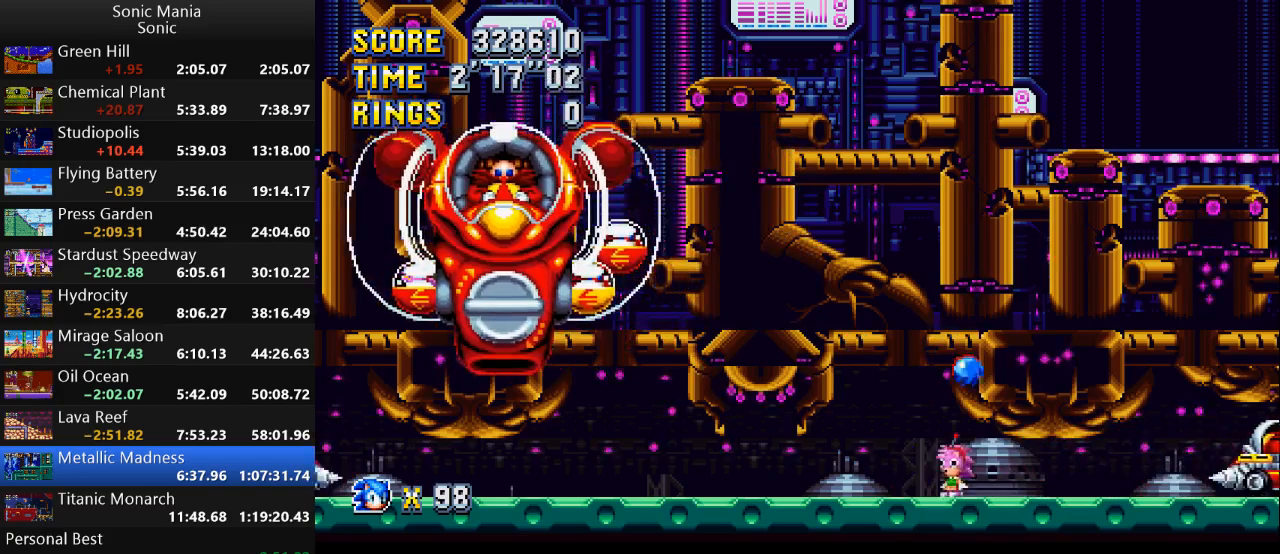
{"buttons": [], "left_stick": "left", "right_stick": "center", "events": [[367, "A", "down"], [367, "left_stick", "right"], [500, "A", "up"], [500, "left_stick", "left"]]}
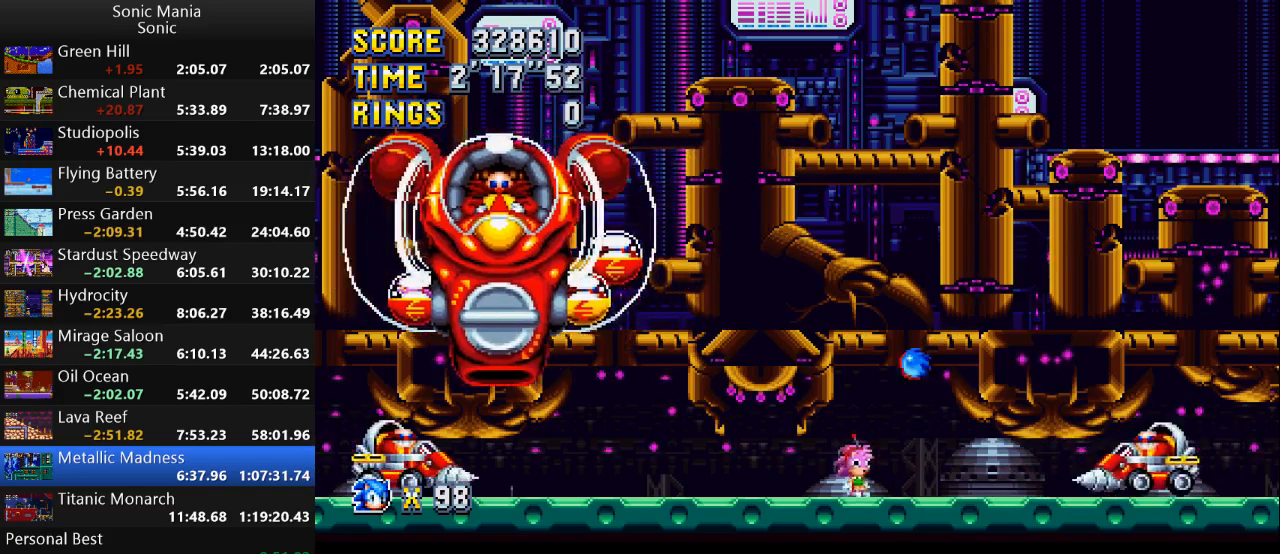
{"buttons": [], "left_stick": "center", "right_stick": "center", "events": [[133, "left_stick", "up"], [233, "left_stick", "left"], [367, "left_stick", "center"], [433, "left_stick", "right"], [500, "left_stick", "center"]]}
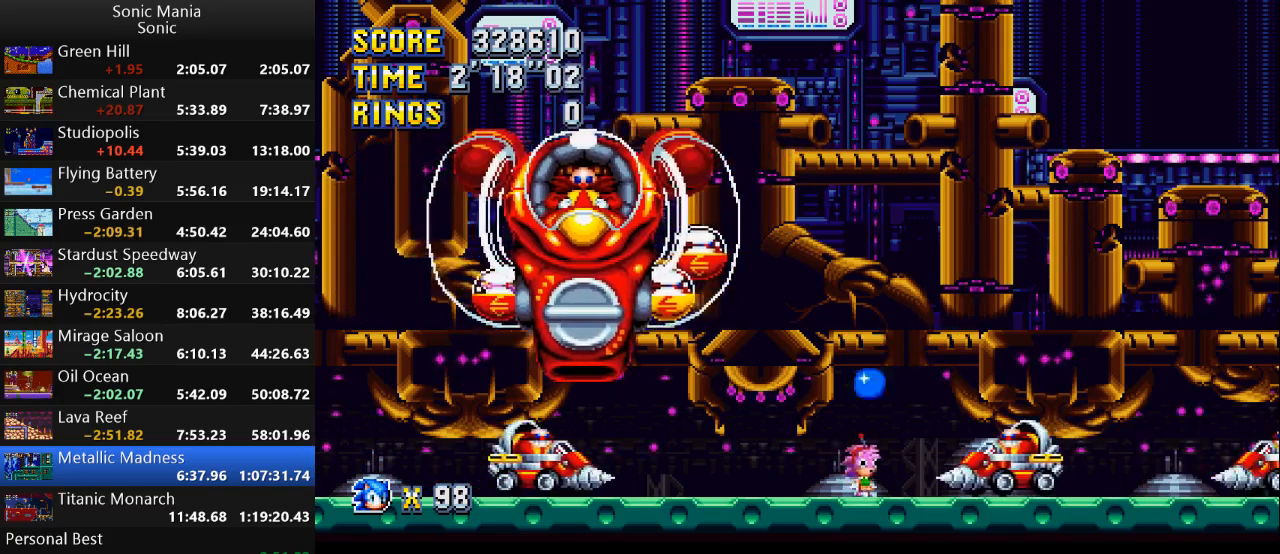
{"buttons": [], "left_stick": "left", "right_stick": "center", "events": [[33, "left_stick", "left"], [100, "left_stick", "right"], [233, "A", "down"], [400, "A", "up"], [433, "left_stick", "left"]]}
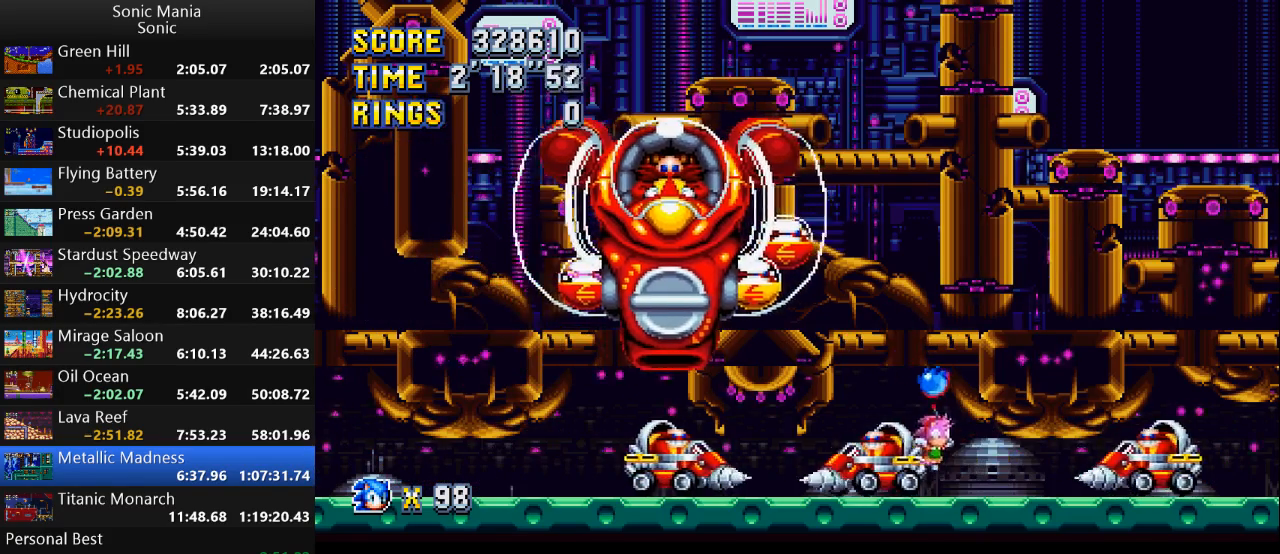
{"buttons": ["A"], "left_stick": "right", "right_stick": "center", "events": [[367, "A", "down"], [433, "left_stick", "right"]]}
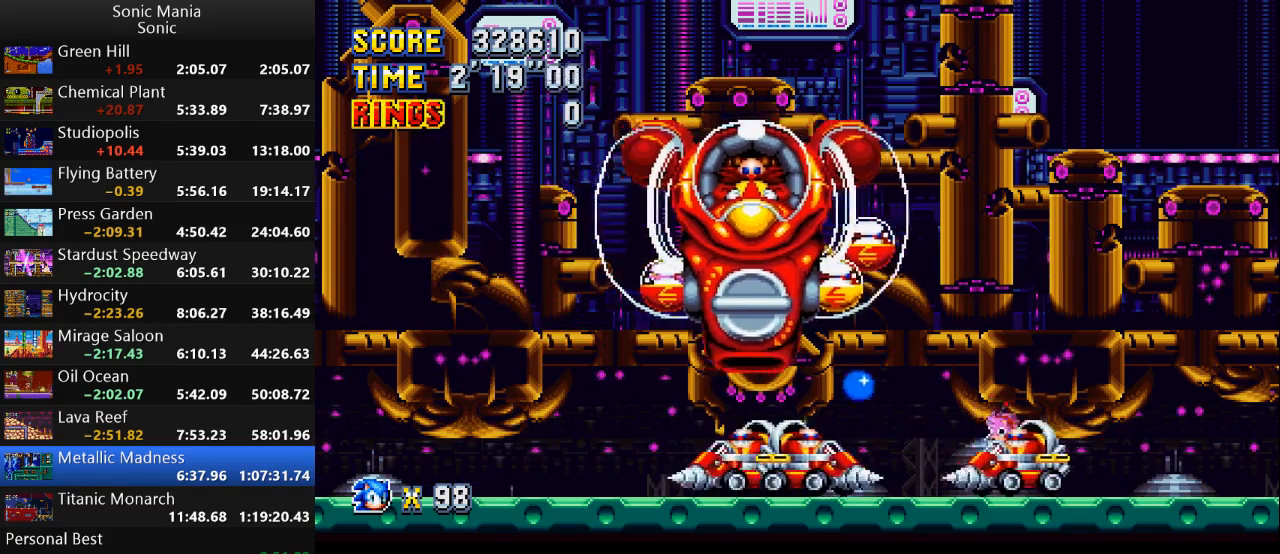
{"buttons": [], "left_stick": "up-left", "right_stick": "center", "events": [[33, "A", "up"], [33, "left_stick", "up-right"], [167, "left_stick", "left"], [467, "left_stick", "up-left"]]}
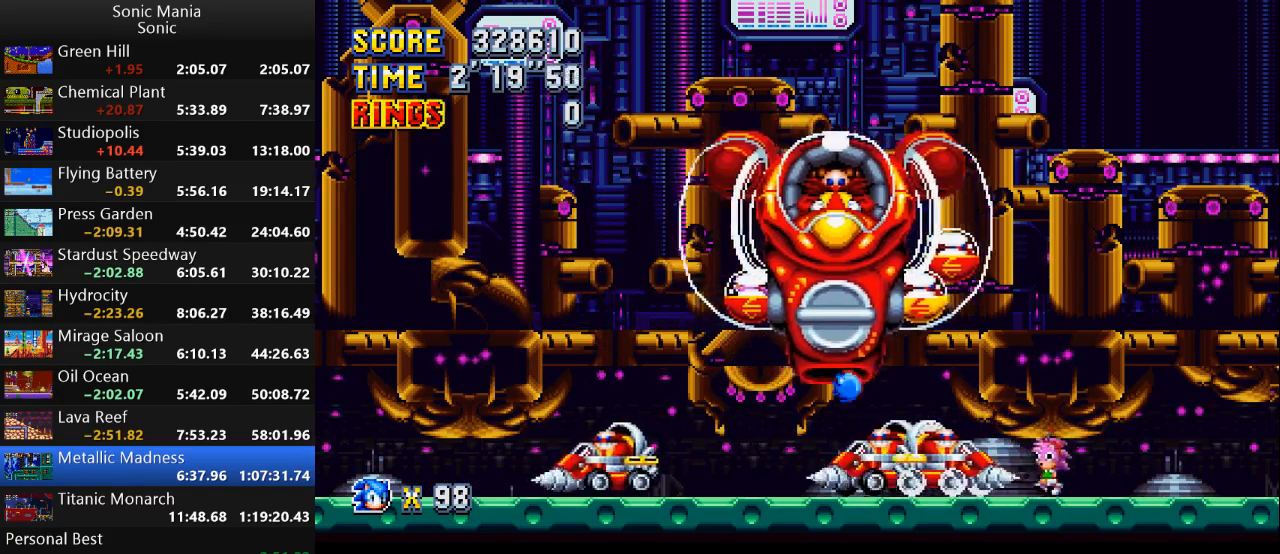
{"buttons": [], "left_stick": "left", "right_stick": "center", "events": [[33, "left_stick", "left"], [300, "left_stick", "up-right"], [467, "left_stick", "left"]]}
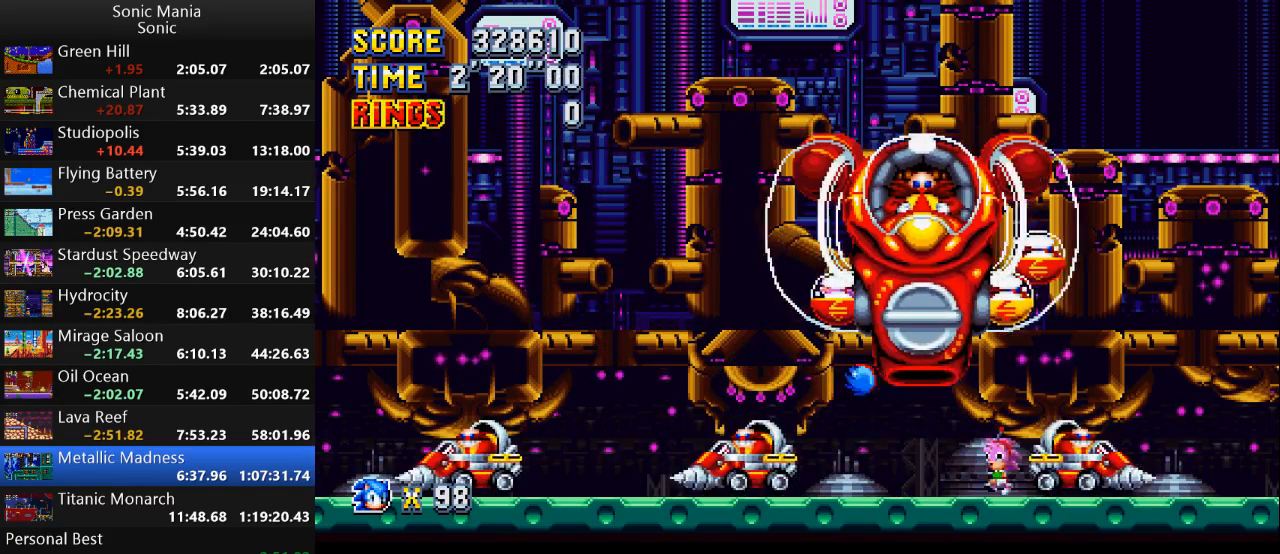
{"buttons": [], "left_stick": "left", "right_stick": "center", "events": [[167, "left_stick", "center"], [233, "left_stick", "right"], [300, "left_stick", "center"], [367, "A", "down"], [400, "left_stick", "left"], [433, "A", "up"]]}
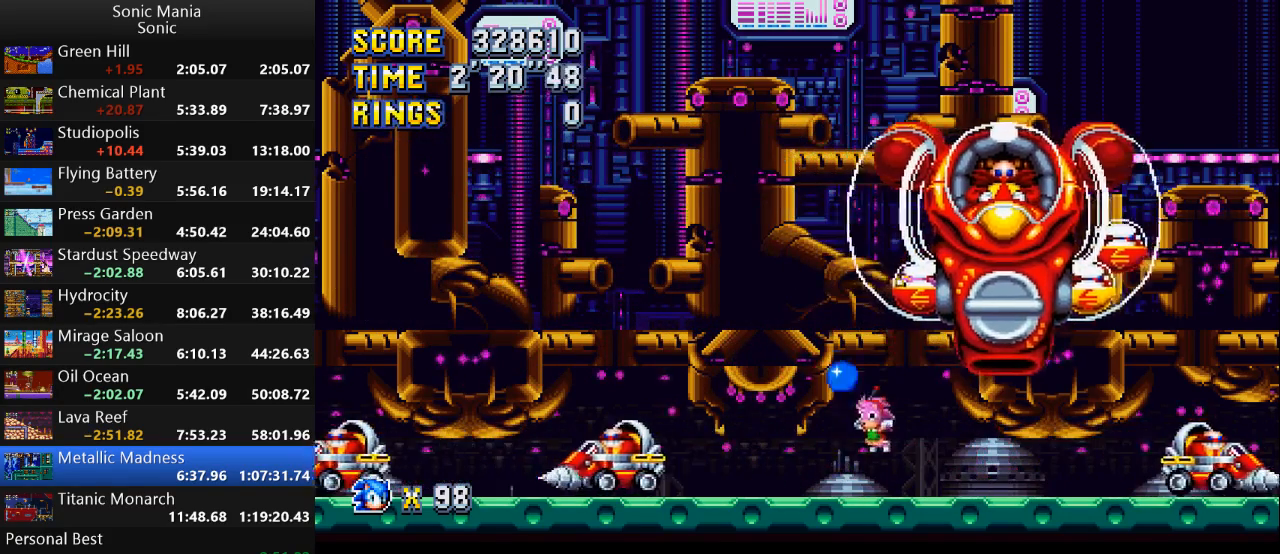
{"buttons": [], "left_stick": "left", "right_stick": "center", "events": [[200, "left_stick", "right"], [267, "left_stick", "left"]]}
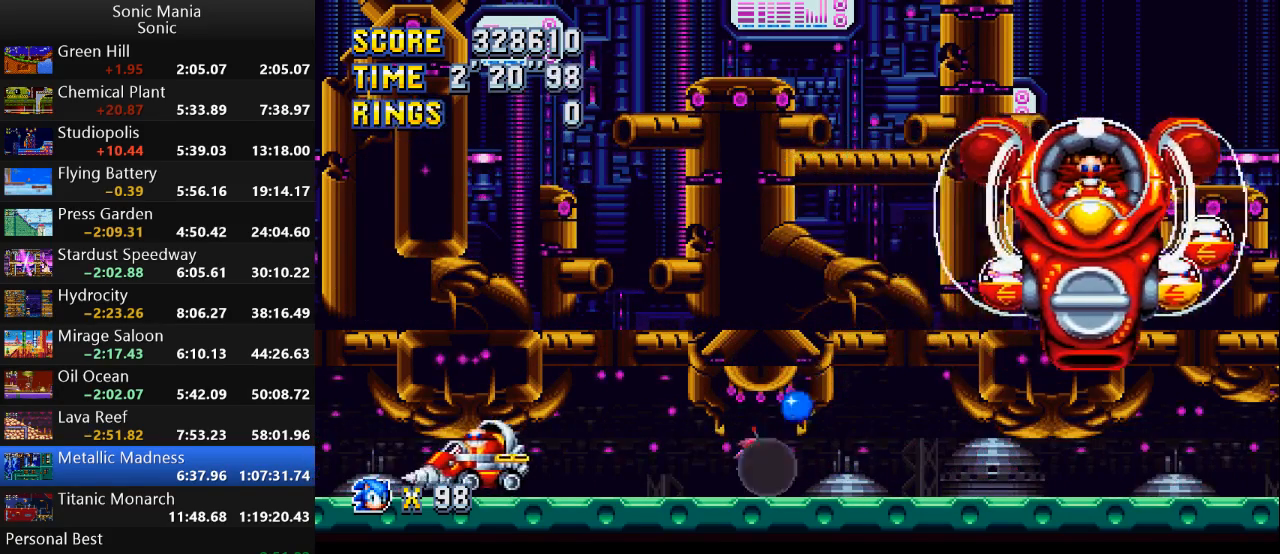
{"buttons": [], "left_stick": "left", "right_stick": "center", "events": [[33, "left_stick", "right"], [333, "left_stick", "left"]]}
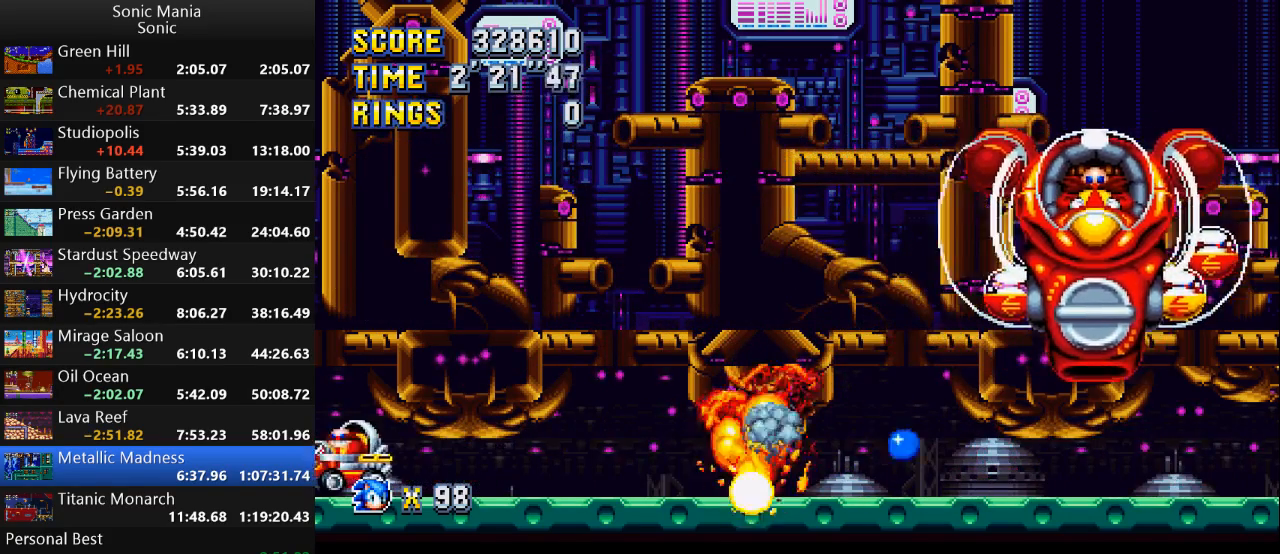
{"buttons": [], "left_stick": "center", "right_stick": "center", "events": [[300, "left_stick", "right"], [467, "left_stick", "center"]]}
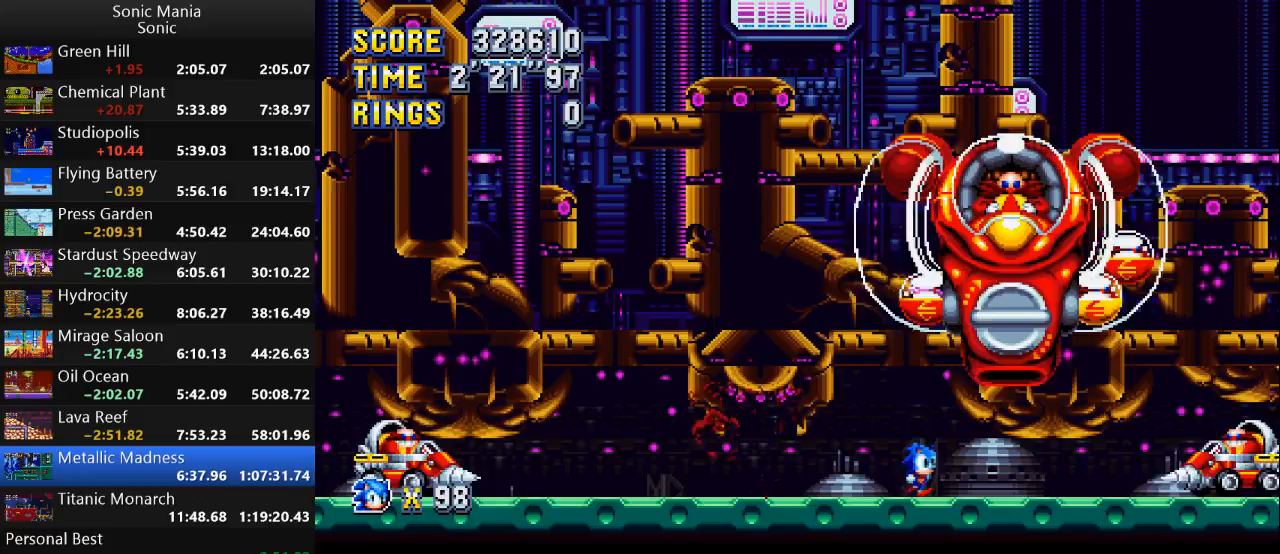
{"buttons": [], "left_stick": "left", "right_stick": "center", "events": [[133, "left_stick", "right"], [367, "A", "down"], [433, "A", "up"], [467, "left_stick", "left"]]}
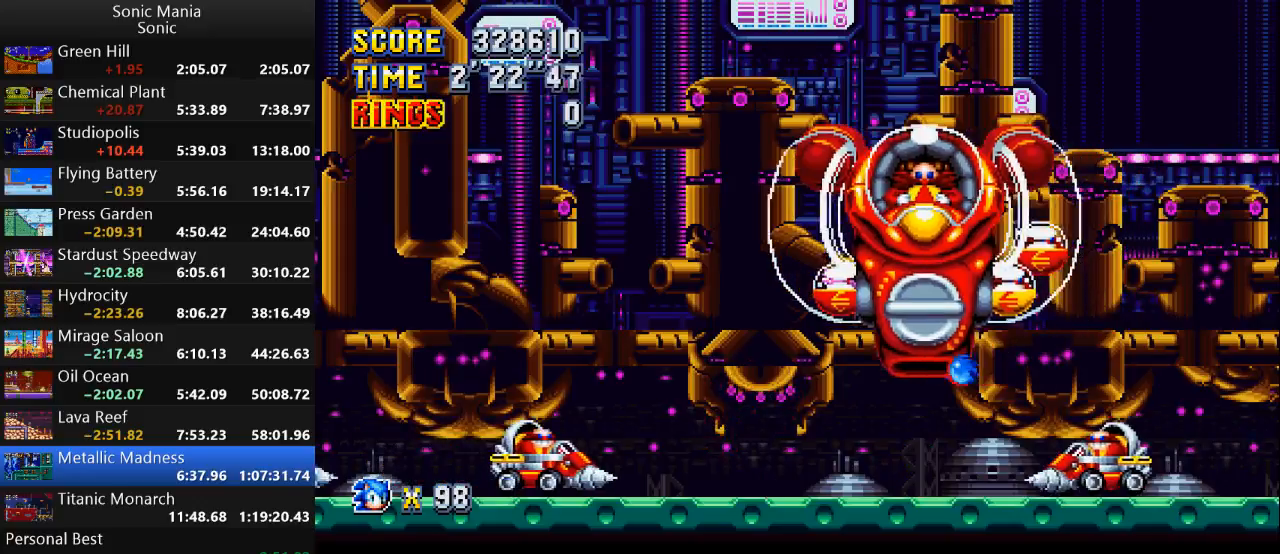
{"buttons": [], "left_stick": "right", "right_stick": "center", "events": [[200, "left_stick", "right"], [367, "left_stick", "left"], [500, "left_stick", "right"]]}